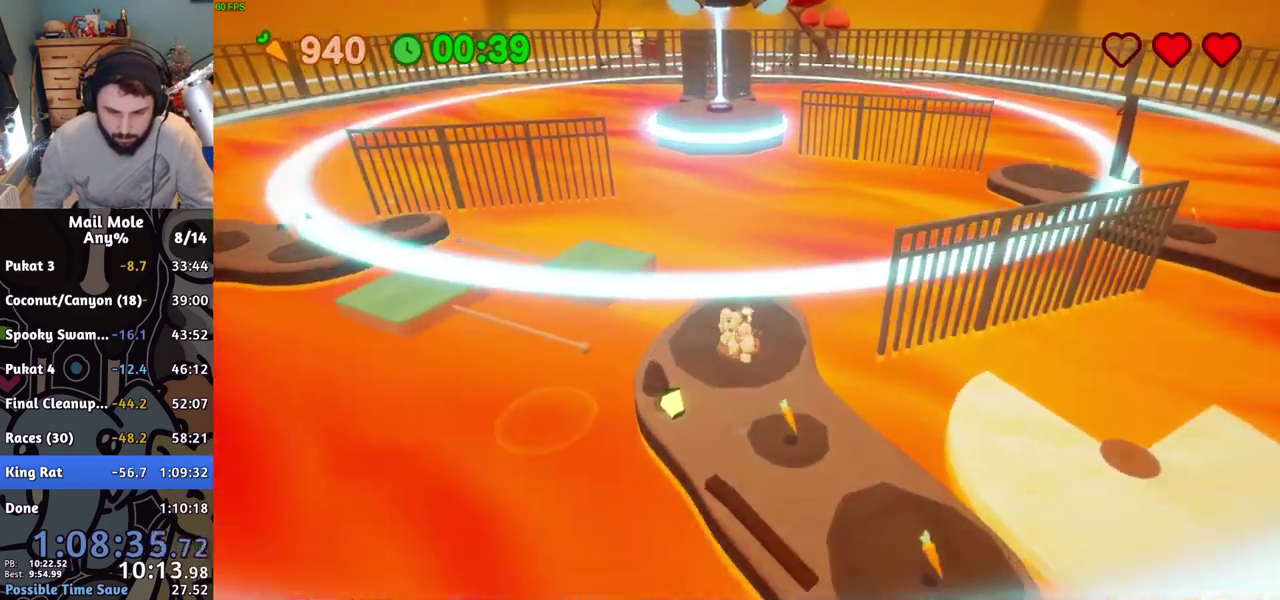
Gameplay with a controller (PlayStation layout); each line is a JSON object with the inputs held at the frame after it. "events" lists button and stick changes between this image and that frame as [ms after this image, input, new state], when the widget could be followed in between. Not read: L1 L2 L3 R1 R2 R3 left_stick.
{"buttons": [], "right_stick": "center", "events": [[34, "CROSS", "up"]]}
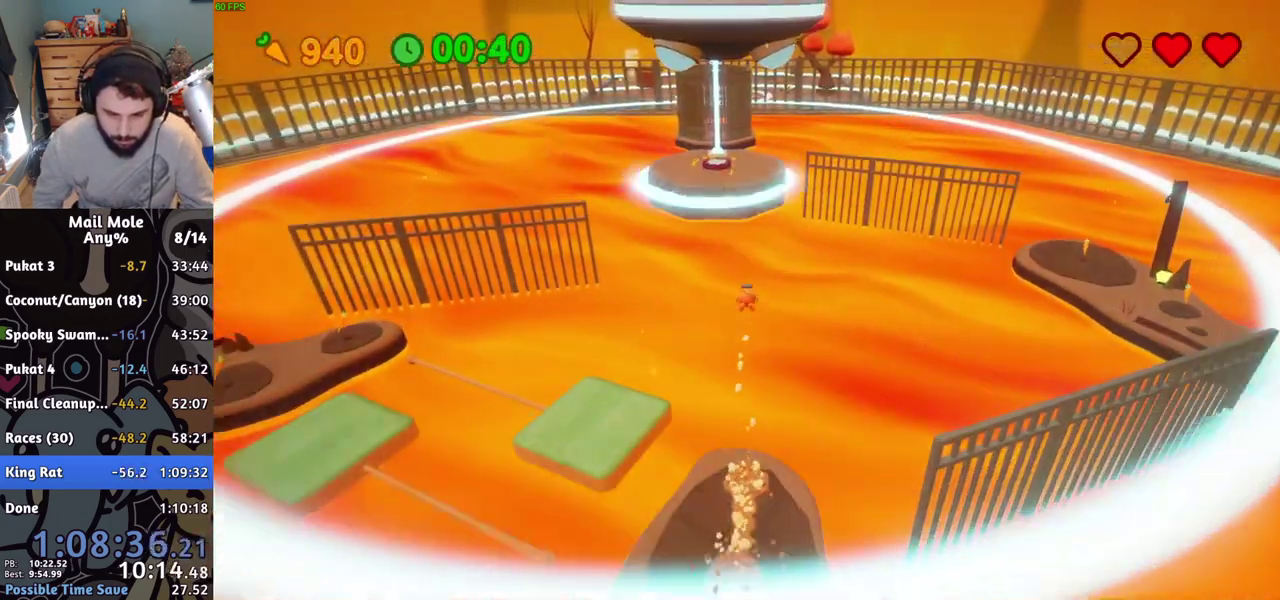
{"buttons": [], "right_stick": "center", "events": []}
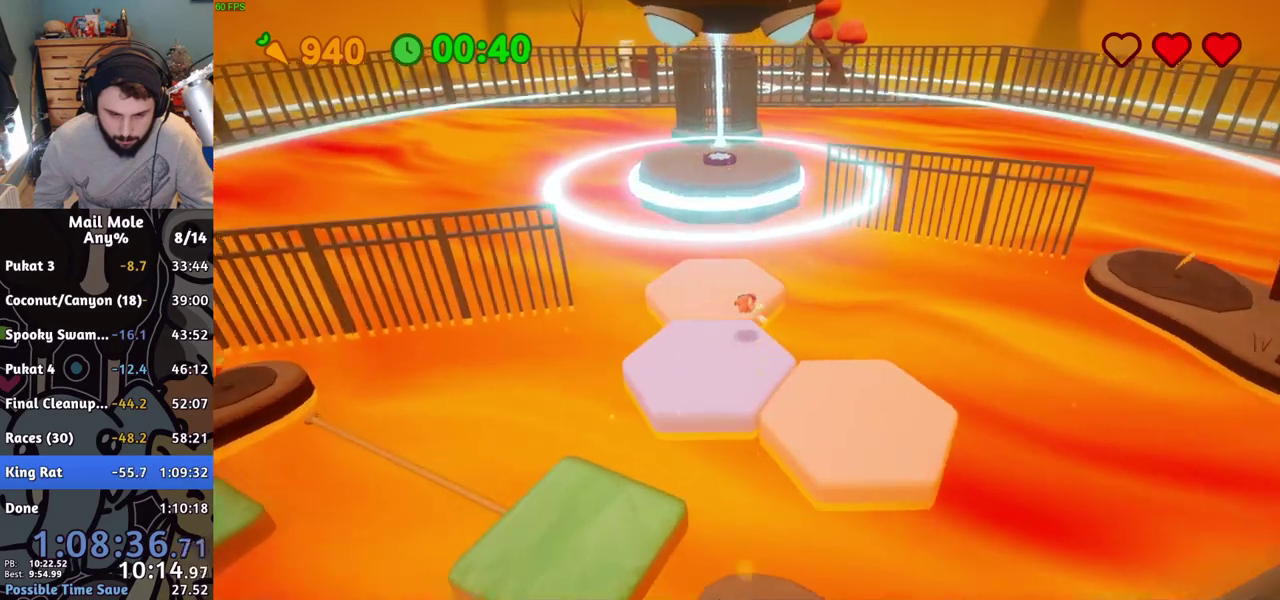
{"buttons": [], "right_stick": "center", "events": [[117, "CROSS", "down"], [134, "SQUARE", "down"], [301, "CROSS", "up"], [301, "SQUARE", "up"]]}
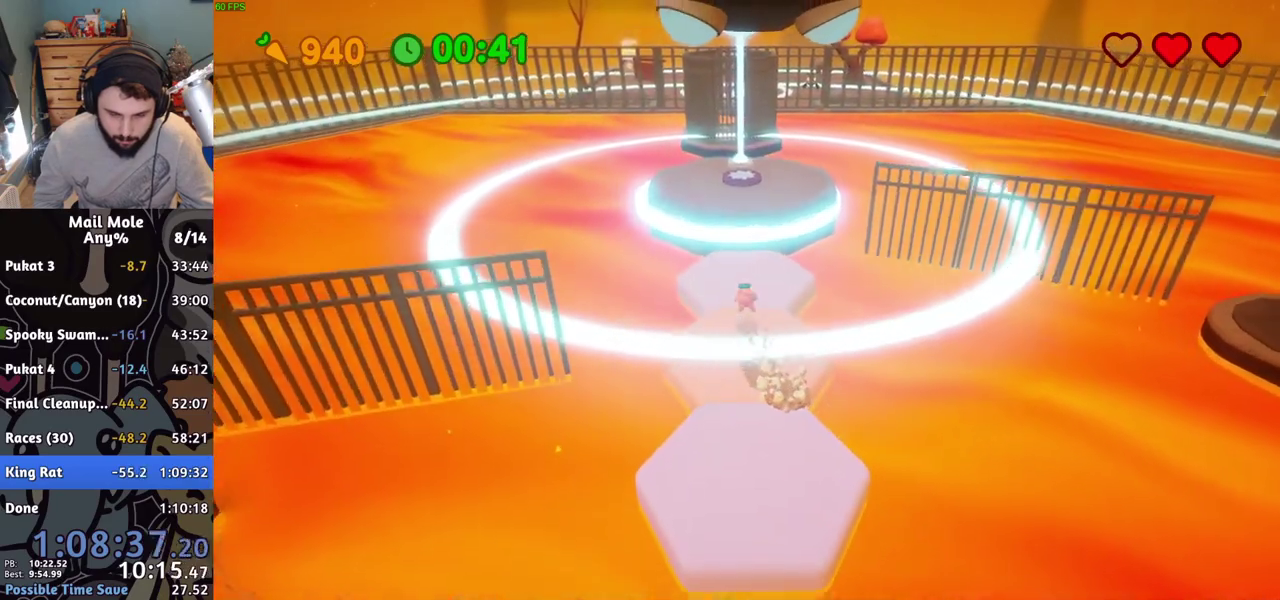
{"buttons": ["CROSS", "SQUARE"], "right_stick": "center", "events": [[400, "CROSS", "down"], [400, "SQUARE", "down"]]}
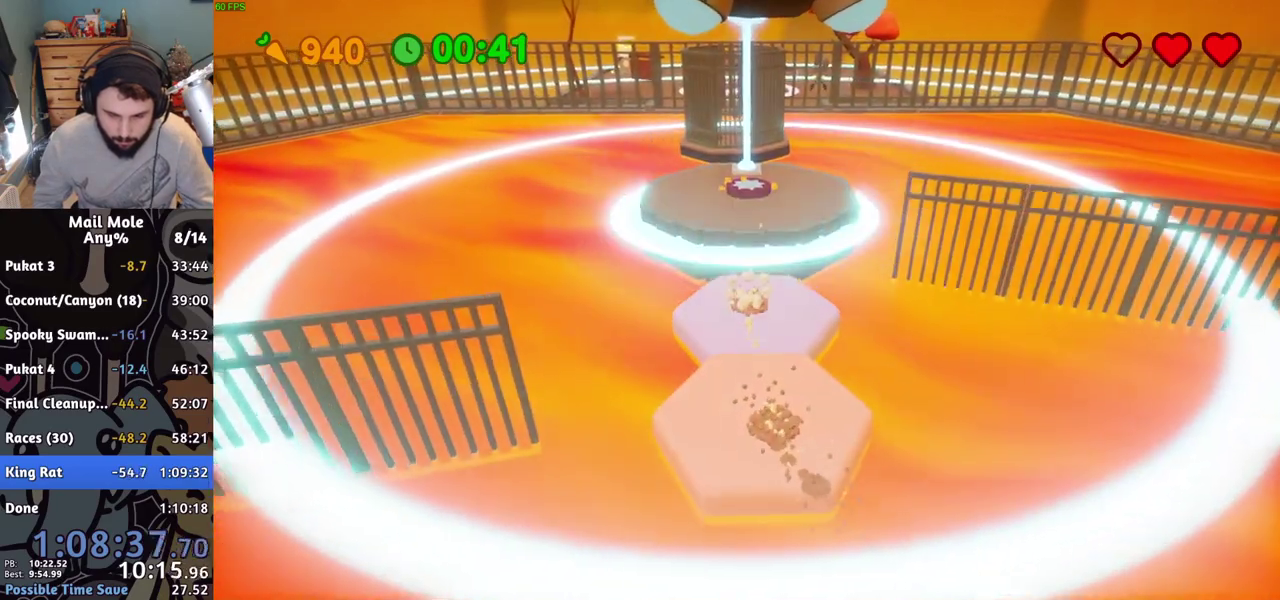
{"buttons": [], "right_stick": "center", "events": [[234, "SQUARE", "up"], [251, "CROSS", "up"]]}
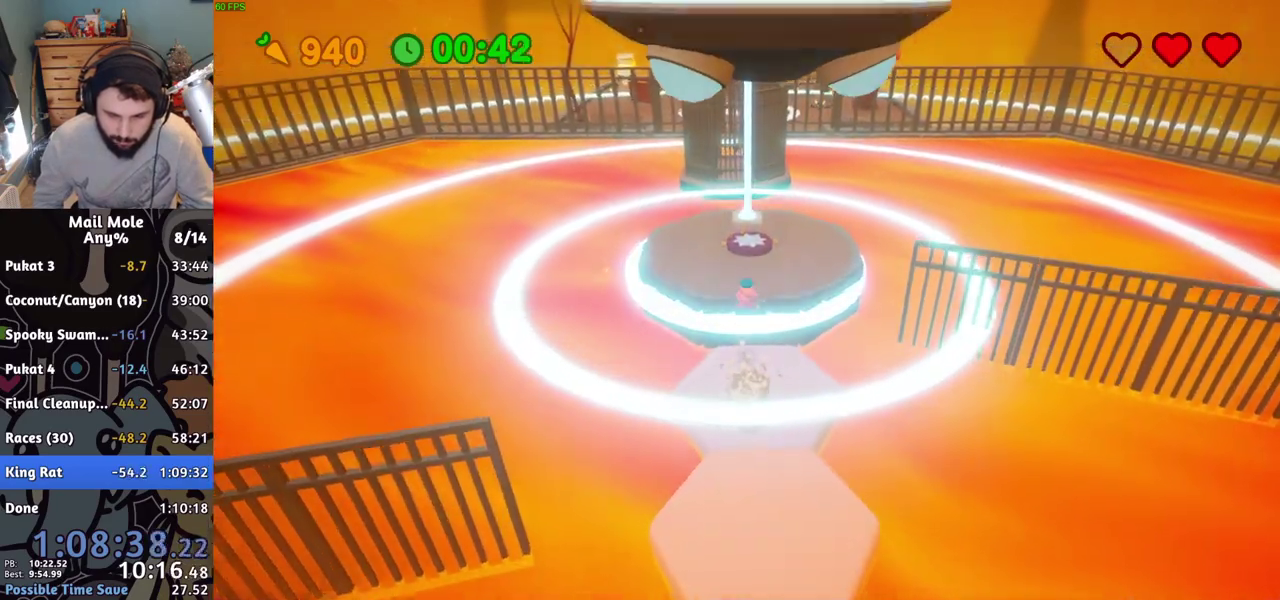
{"buttons": [], "right_stick": "center", "events": []}
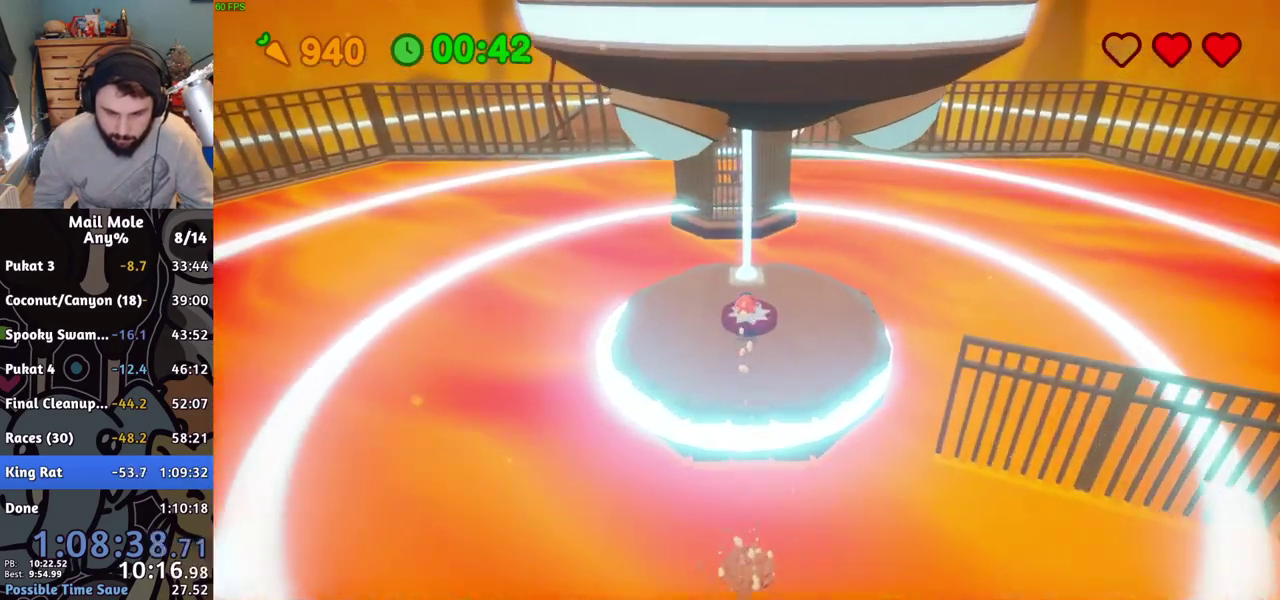
{"buttons": [], "right_stick": "center", "events": []}
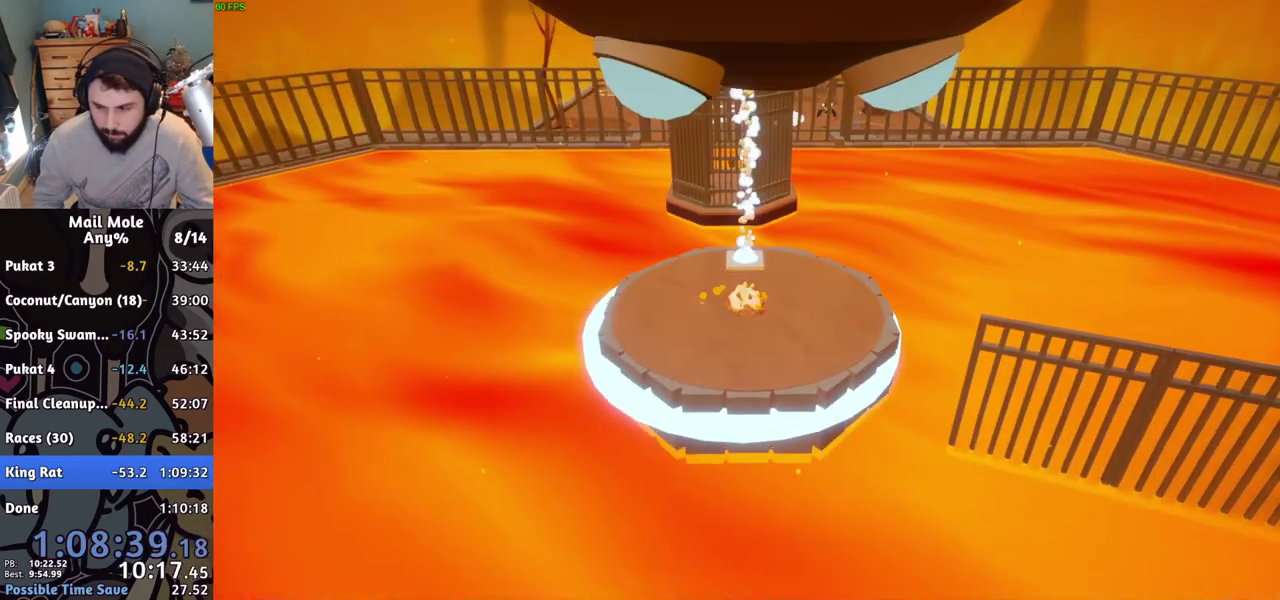
{"buttons": ["CROSS"], "right_stick": "center", "events": [[117, "CROSS", "down"], [167, "CROSS", "up"], [501, "CROSS", "down"]]}
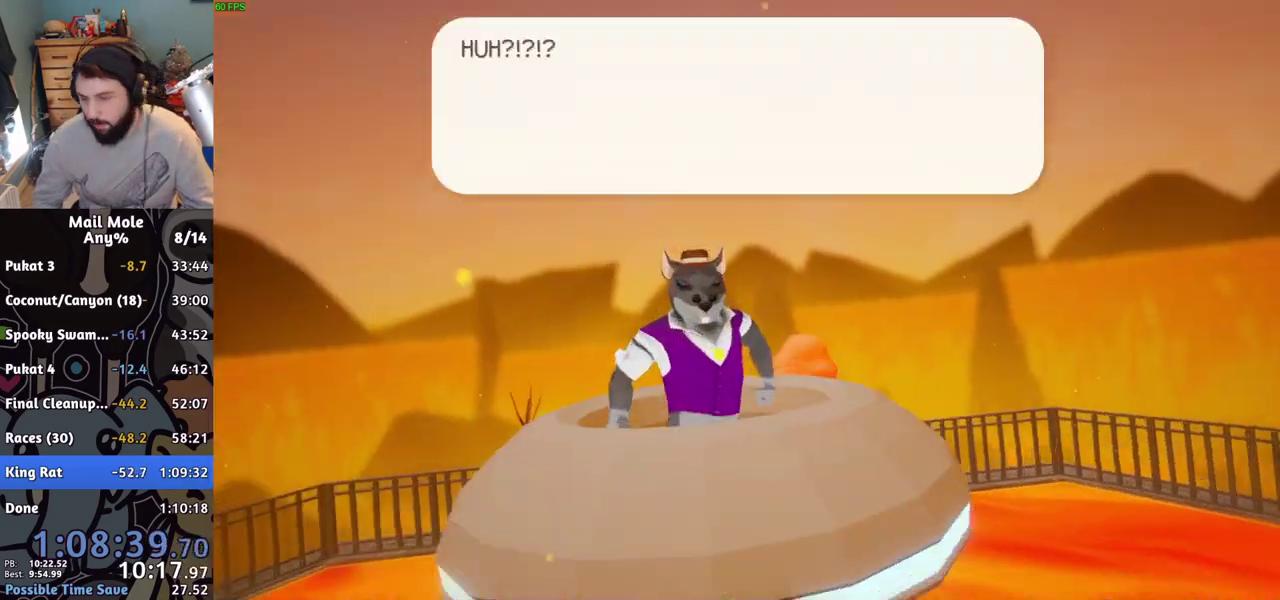
{"buttons": ["CROSS"], "right_stick": "center", "events": [[50, "CROSS", "up"], [133, "CROSS", "down"], [183, "CROSS", "up"], [283, "CROSS", "down"], [317, "CROSS", "up"], [400, "CROSS", "down"], [417, "CROSS", "up"], [484, "CROSS", "down"]]}
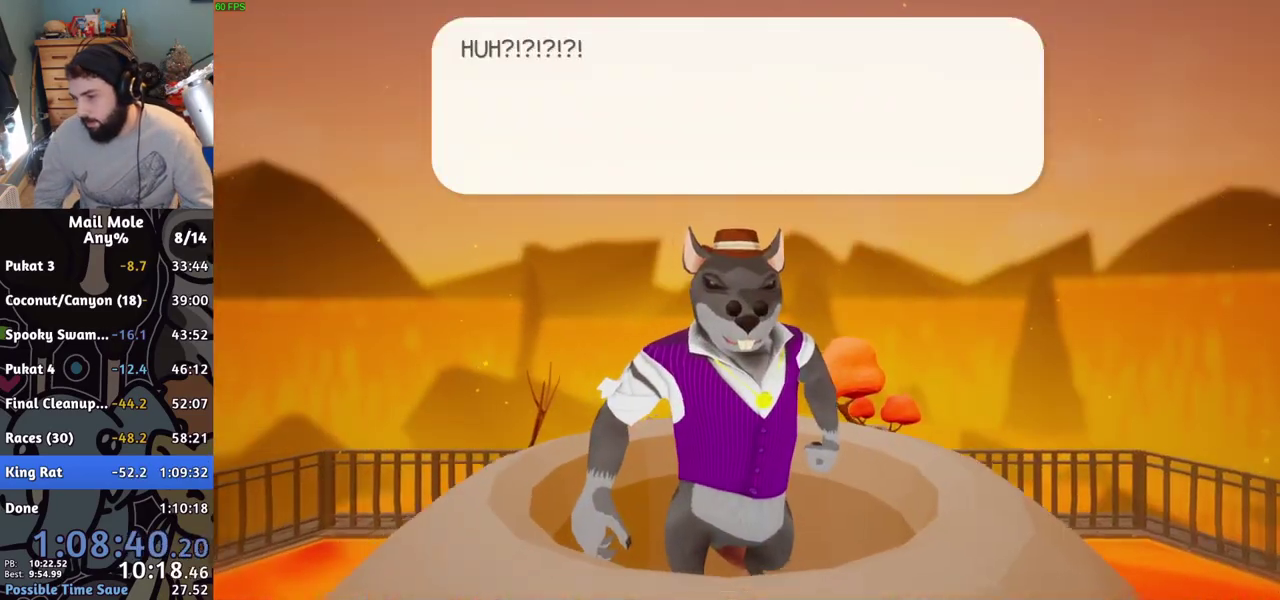
{"buttons": [], "right_stick": "center", "events": [[17, "CROSS", "up"], [100, "CROSS", "down"], [150, "CROSS", "up"], [217, "CROSS", "down"], [250, "CROSS", "up"], [334, "CROSS", "down"], [367, "CROSS", "up"], [451, "CROSS", "down"], [501, "CROSS", "up"]]}
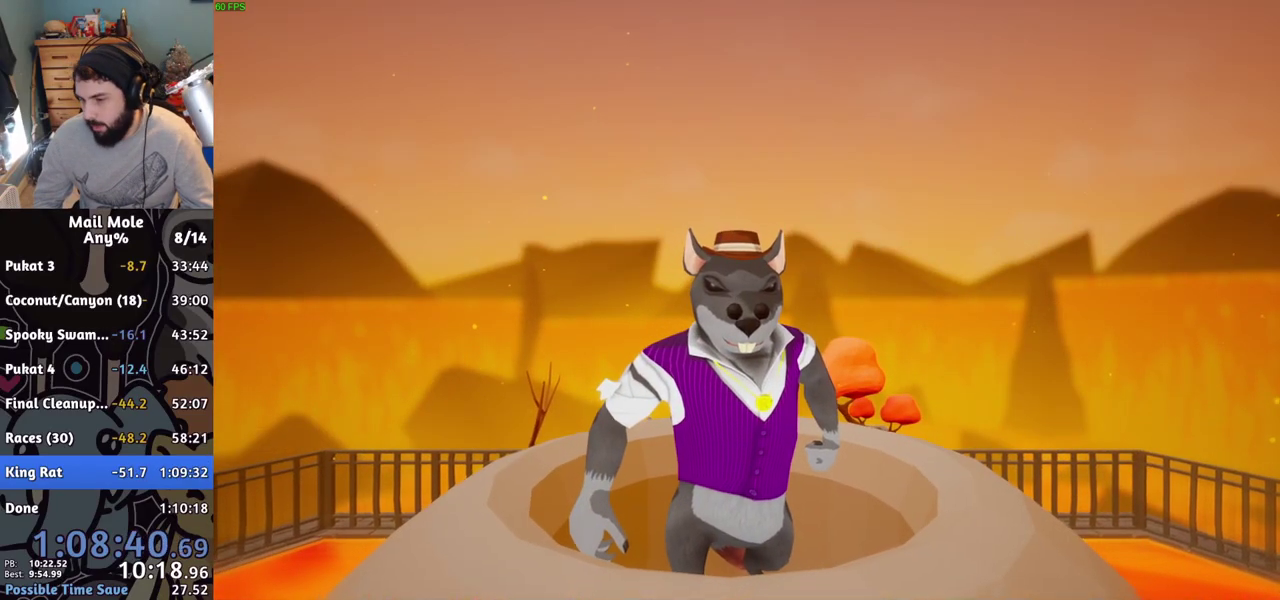
{"buttons": [], "right_stick": "center", "events": [[167, "CROSS", "down"], [217, "CROSS", "up"], [283, "CROSS", "down"], [333, "CROSS", "up"]]}
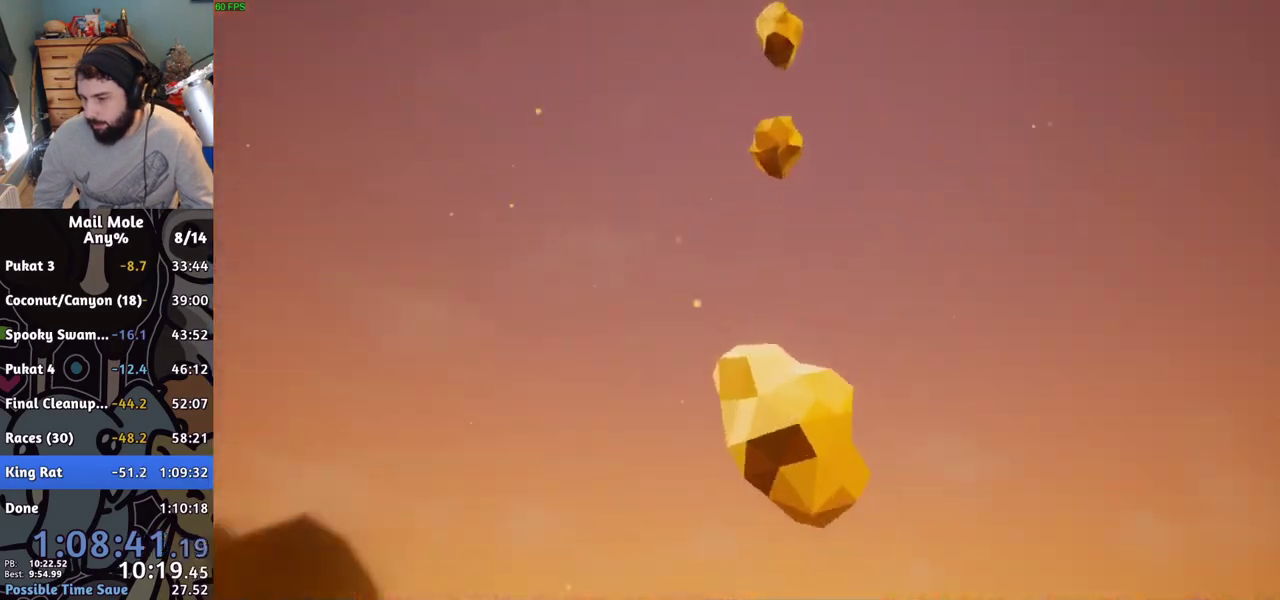
{"buttons": [], "right_stick": "center", "events": [[17, "CROSS", "down"], [67, "CROSS", "up"], [250, "CROSS", "down"], [317, "CROSS", "up"]]}
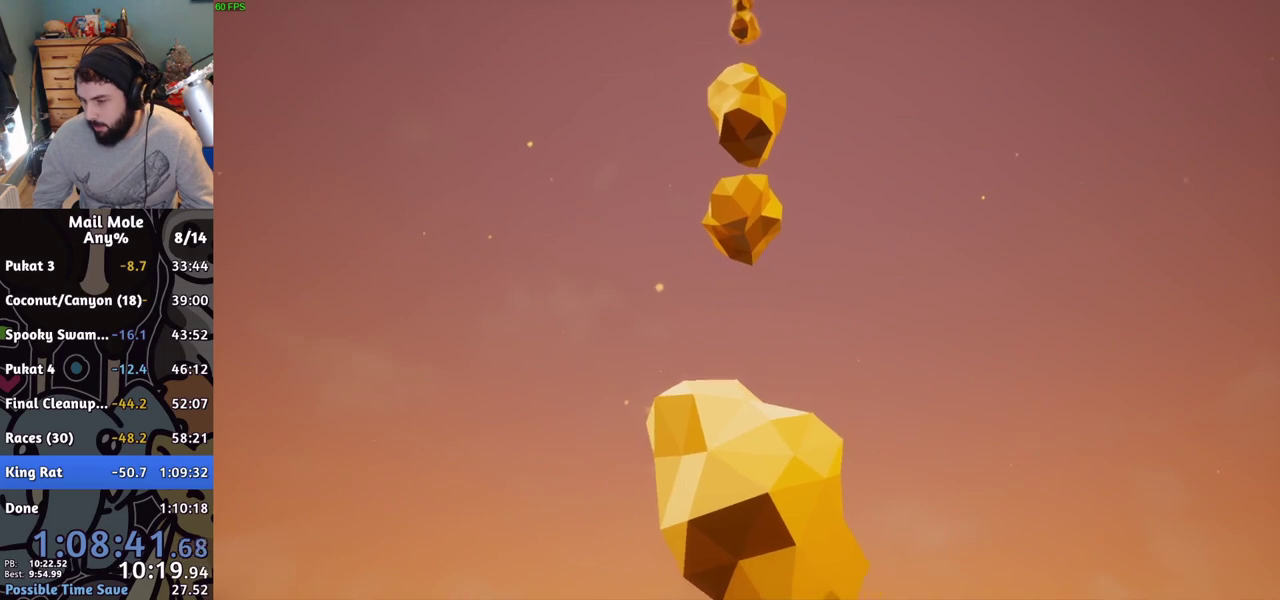
{"buttons": [], "right_stick": "center", "events": [[16, "CROSS", "down"], [66, "CROSS", "up"], [150, "CROSS", "down"], [200, "CROSS", "up"], [383, "CROSS", "down"], [450, "CROSS", "up"]]}
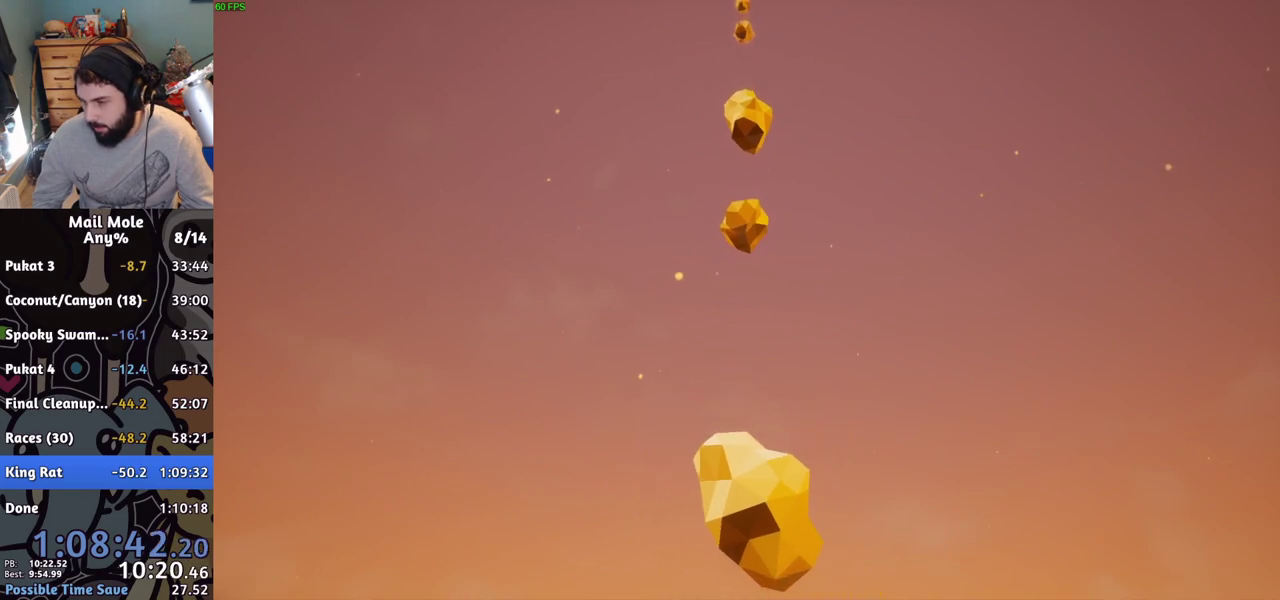
{"buttons": [], "right_stick": "center", "events": [[267, "CROSS", "down"], [317, "CROSS", "up"], [384, "CROSS", "down"], [451, "CROSS", "up"]]}
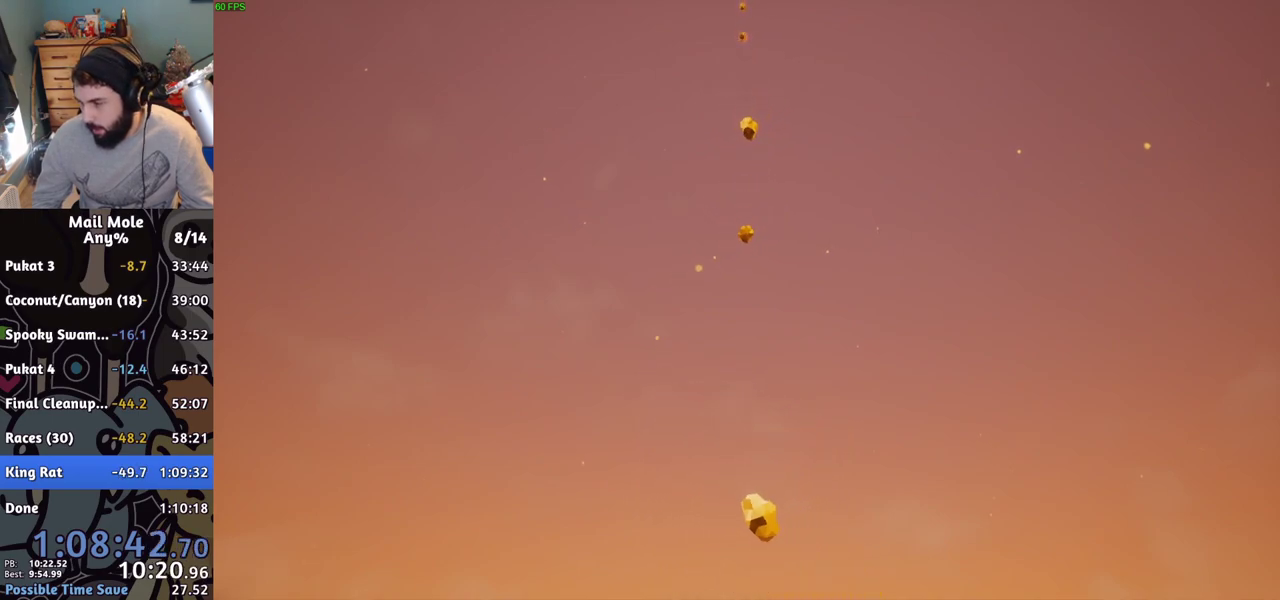
{"buttons": [], "right_stick": "center", "events": [[150, "CROSS", "down"], [283, "CROSS", "up"], [367, "CROSS", "down"], [417, "CROSS", "up"]]}
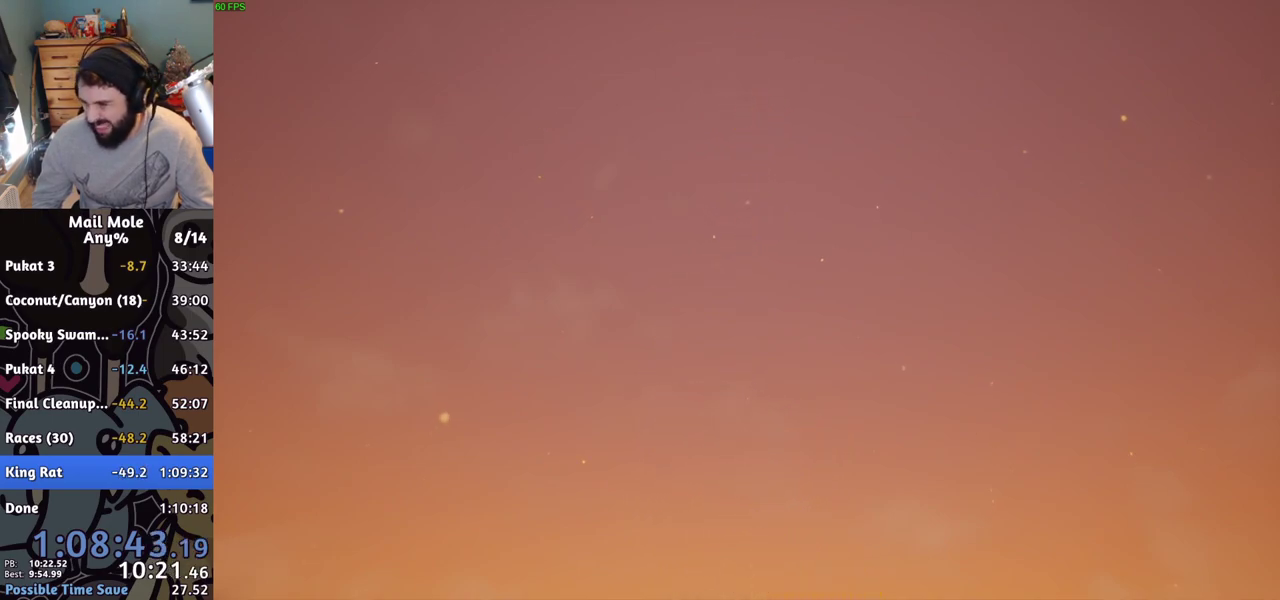
{"buttons": [], "right_stick": "center", "events": [[17, "CROSS", "down"], [84, "CROSS", "up"], [184, "CROSS", "down"], [234, "CROSS", "up"]]}
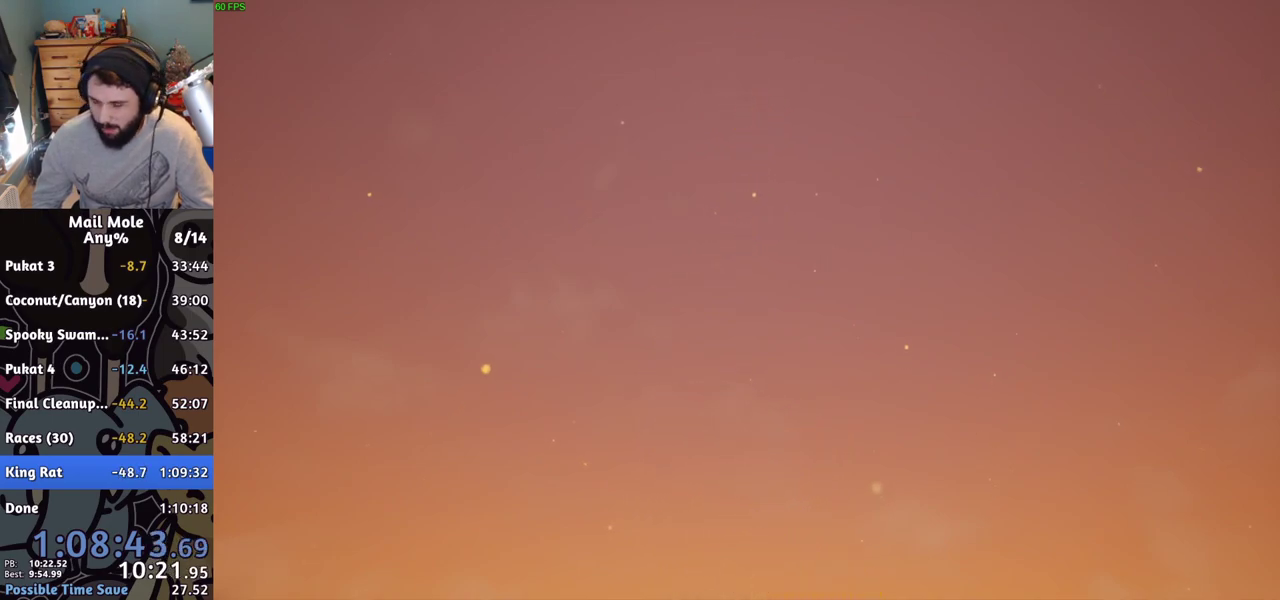
{"buttons": [], "right_stick": "center", "events": [[16, "CROSS", "down"], [66, "CROSS", "up"], [167, "CROSS", "down"], [217, "CROSS", "up"], [400, "CROSS", "down"], [450, "CROSS", "up"]]}
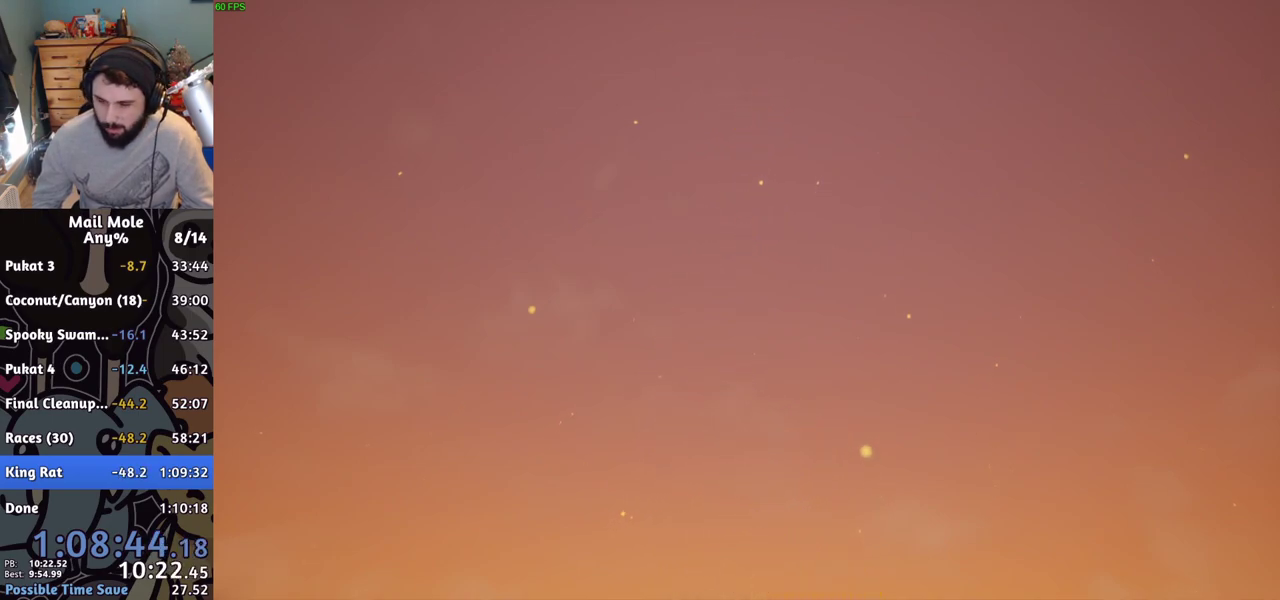
{"buttons": ["CROSS"], "right_stick": "center", "events": [[34, "CROSS", "down"], [84, "CROSS", "up"], [184, "CROSS", "down"], [234, "CROSS", "up"], [317, "CROSS", "down"], [384, "CROSS", "up"], [467, "CROSS", "down"]]}
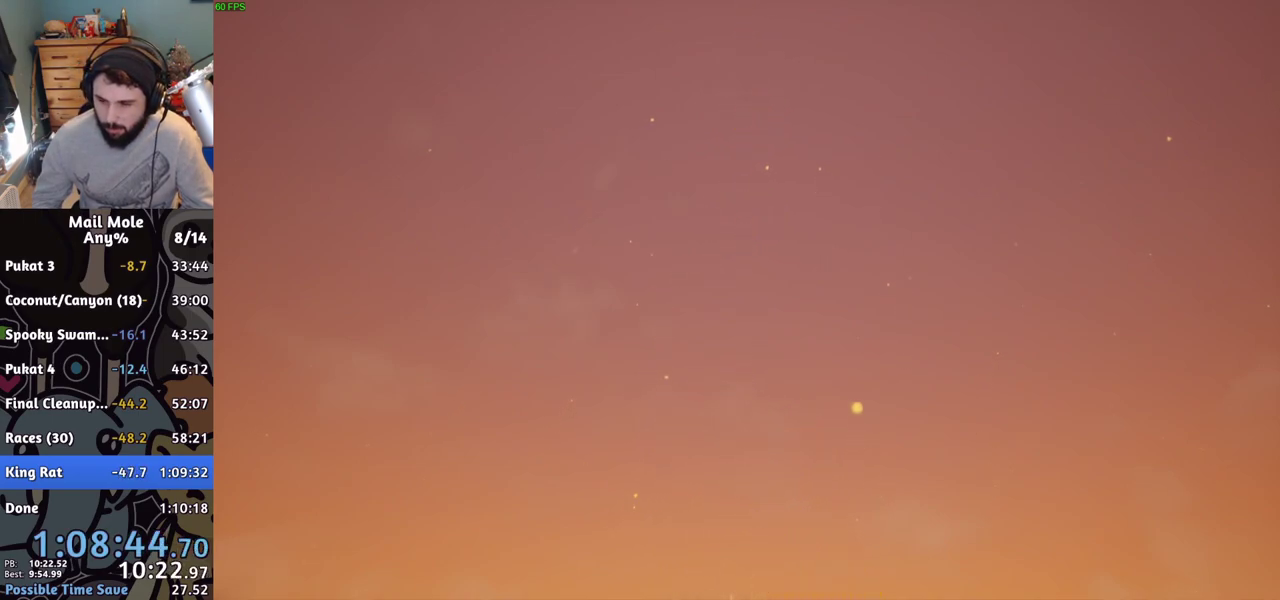
{"buttons": [], "right_stick": "center", "events": [[16, "CROSS", "up"], [117, "CROSS", "down"], [167, "CROSS", "up"], [250, "CROSS", "down"], [317, "CROSS", "up"], [400, "CROSS", "down"], [450, "CROSS", "up"]]}
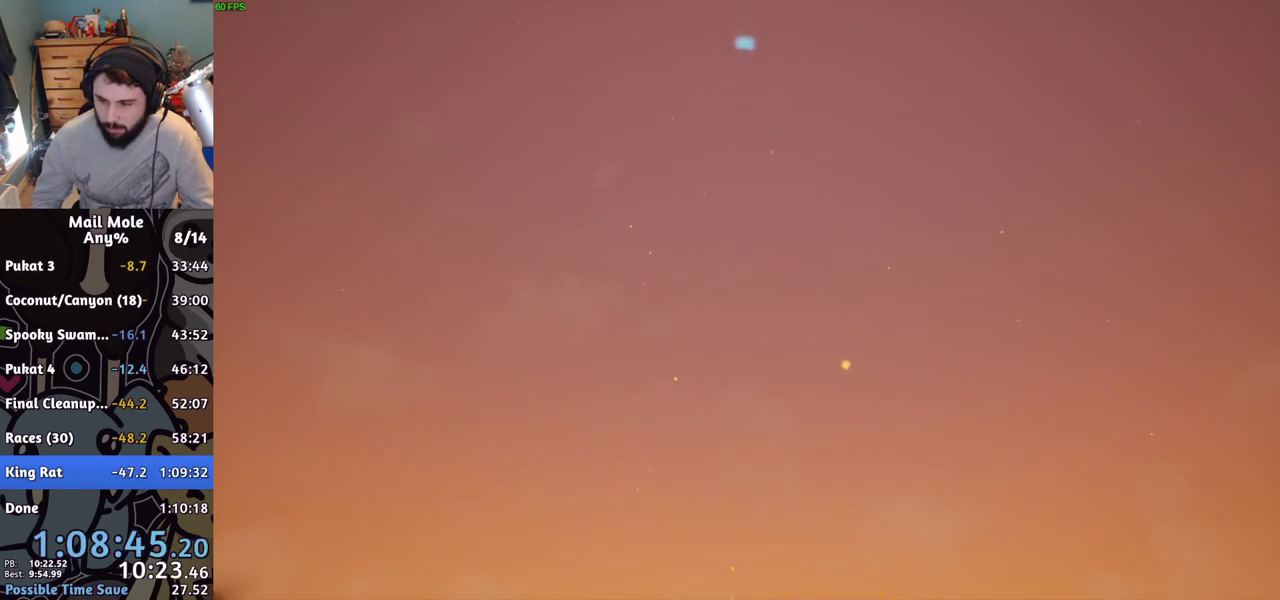
{"buttons": ["CROSS"], "right_stick": "center", "events": [[50, "CROSS", "down"], [117, "CROSS", "up"], [200, "CROSS", "down"], [267, "CROSS", "up"], [351, "CROSS", "down"], [417, "CROSS", "up"], [484, "CROSS", "down"]]}
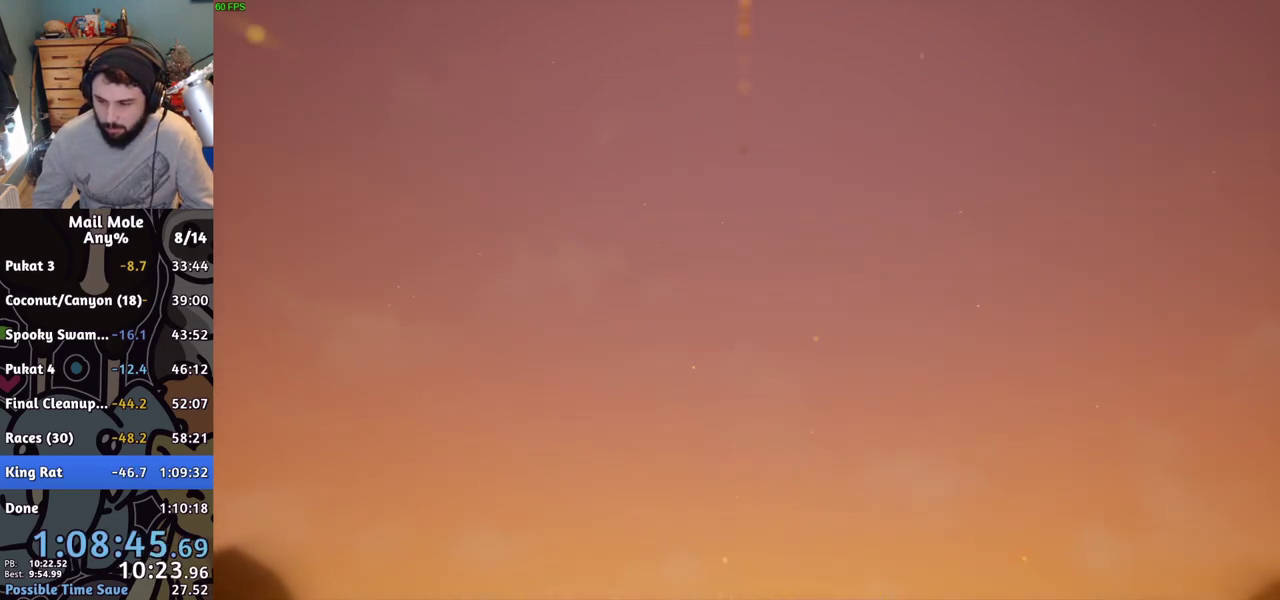
{"buttons": [], "right_stick": "center", "events": [[66, "CROSS", "up"], [150, "CROSS", "down"], [217, "CROSS", "up"]]}
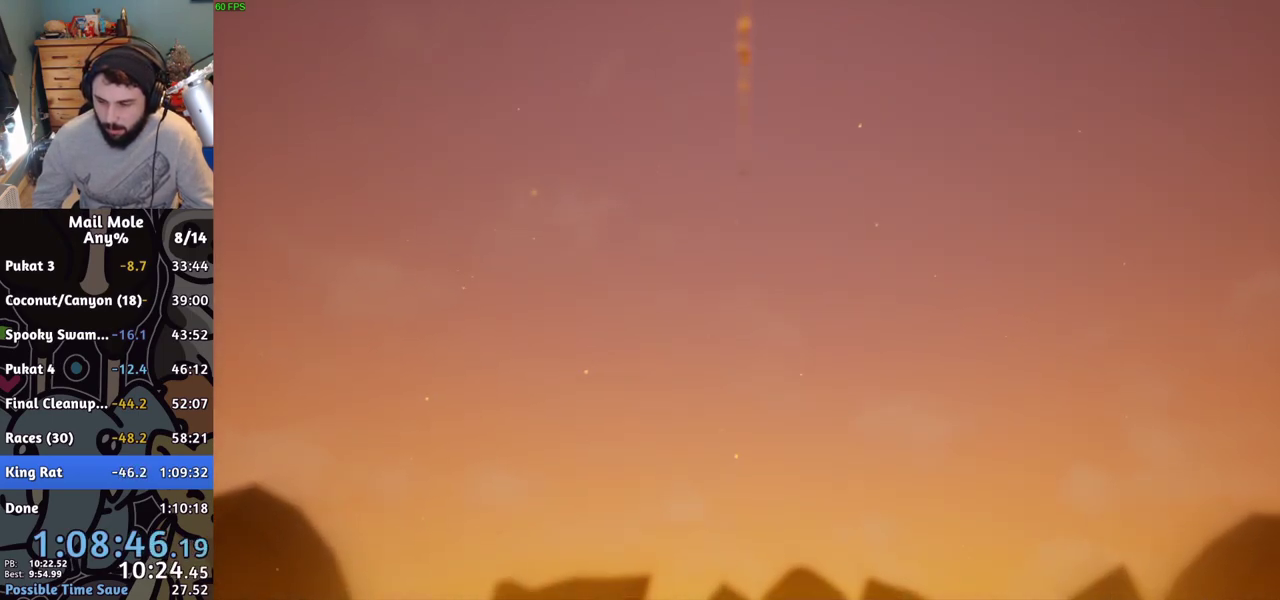
{"buttons": ["CROSS"], "right_stick": "center", "events": [[34, "CROSS", "down"], [100, "CROSS", "up"], [184, "CROSS", "down"], [250, "CROSS", "up"], [334, "CROSS", "down"], [384, "CROSS", "up"], [467, "CROSS", "down"]]}
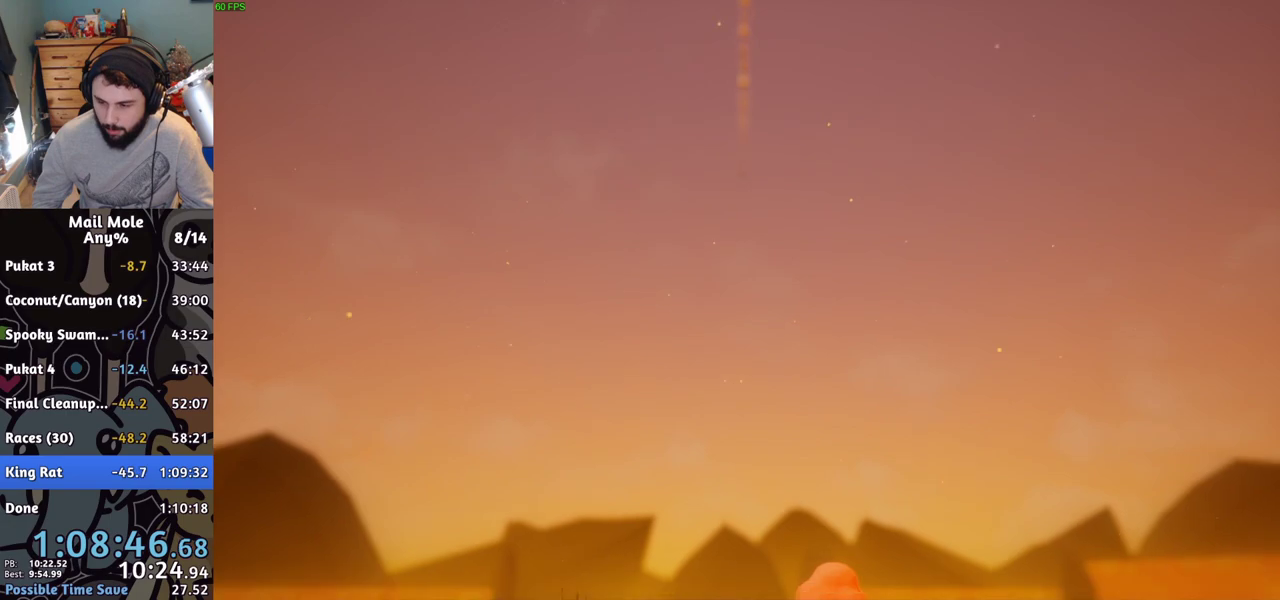
{"buttons": [], "right_stick": "center", "events": [[33, "CROSS", "up"], [116, "CROSS", "down"], [167, "CROSS", "up"], [267, "CROSS", "down"], [317, "CROSS", "up"], [400, "CROSS", "down"], [450, "CROSS", "up"]]}
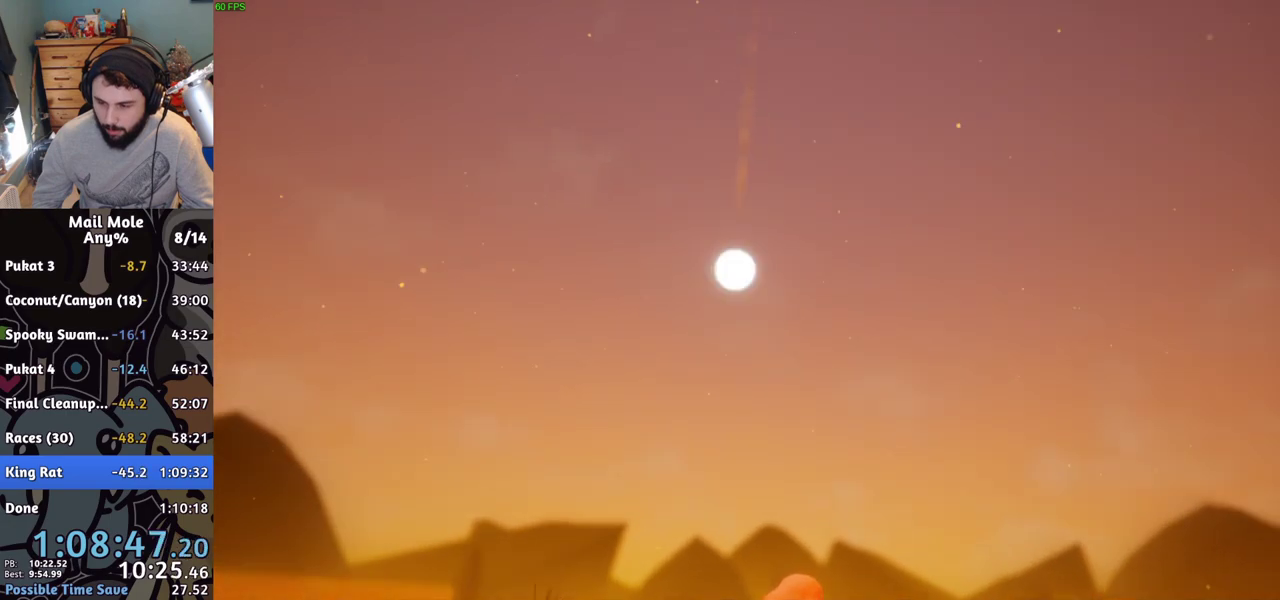
{"buttons": [], "right_stick": "center", "events": [[50, "CROSS", "down"], [100, "CROSS", "up"], [184, "CROSS", "down"], [234, "CROSS", "up"], [317, "CROSS", "down"], [384, "CROSS", "up"], [451, "CROSS", "down"], [501, "CROSS", "up"]]}
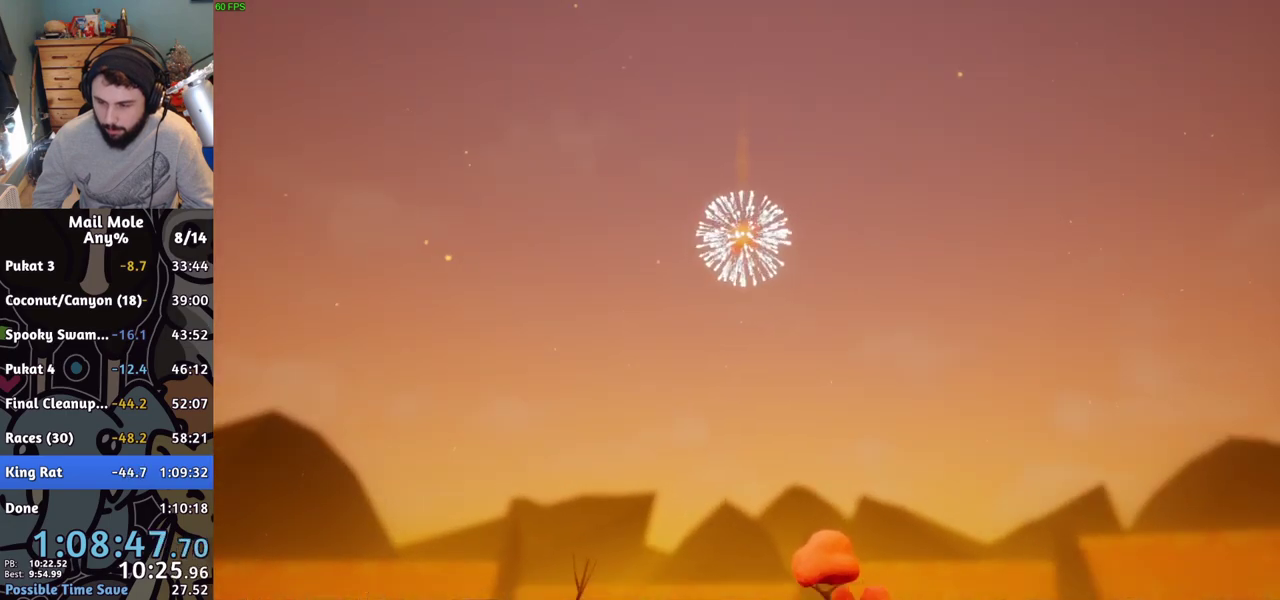
{"buttons": [], "right_stick": "center", "events": [[100, "CROSS", "down"], [150, "CROSS", "up"], [250, "CROSS", "down"], [300, "CROSS", "up"], [400, "CROSS", "down"], [450, "CROSS", "up"]]}
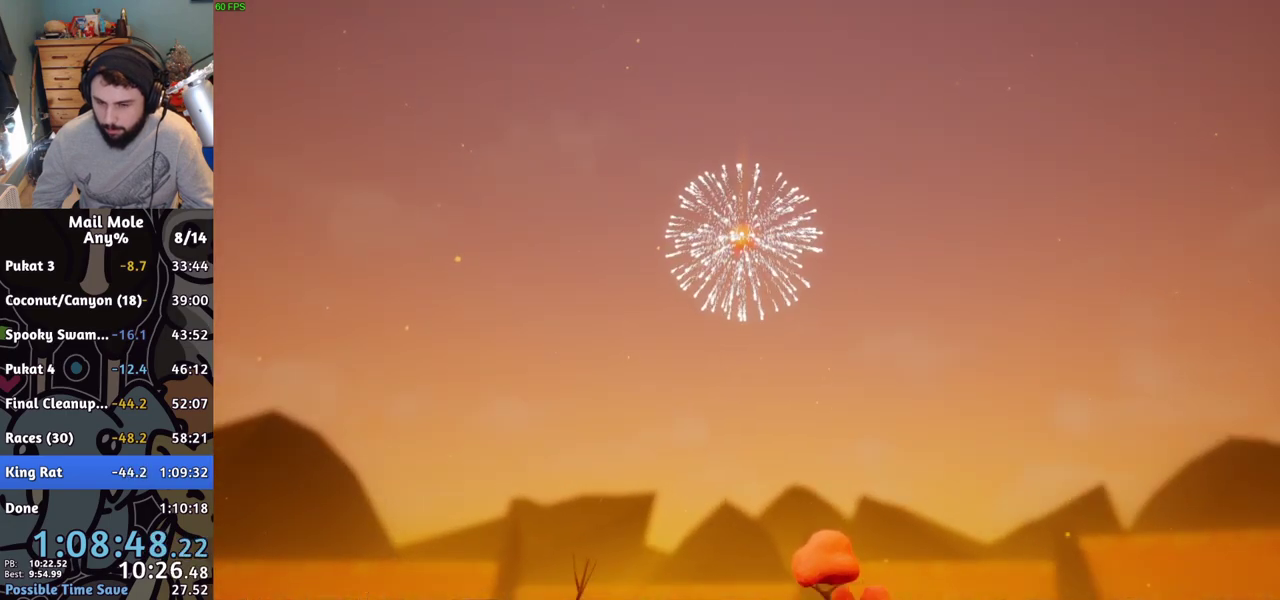
{"buttons": ["CROSS"], "right_stick": "center", "events": [[50, "CROSS", "down"], [117, "CROSS", "up"], [200, "CROSS", "down"], [250, "CROSS", "up"], [351, "CROSS", "down"], [401, "CROSS", "up"], [484, "CROSS", "down"]]}
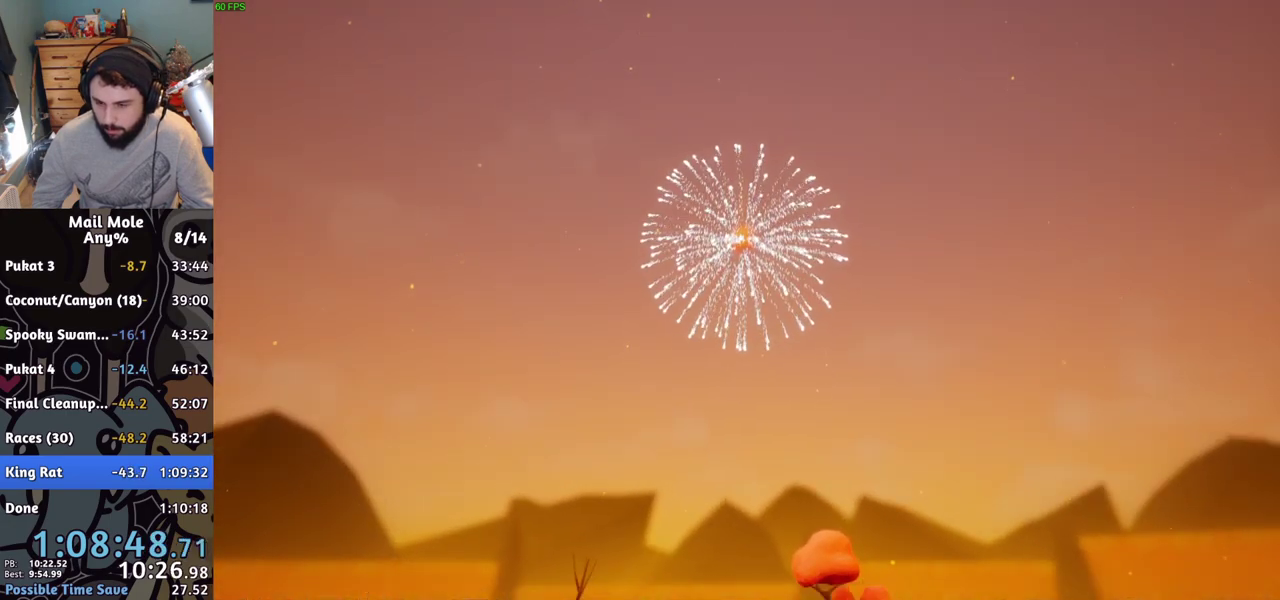
{"buttons": [], "right_stick": "center", "events": [[50, "CROSS", "up"], [133, "CROSS", "down"], [200, "CROSS", "up"], [250, "CROSS", "down"], [350, "CROSS", "up"], [433, "CROSS", "down"], [500, "CROSS", "up"]]}
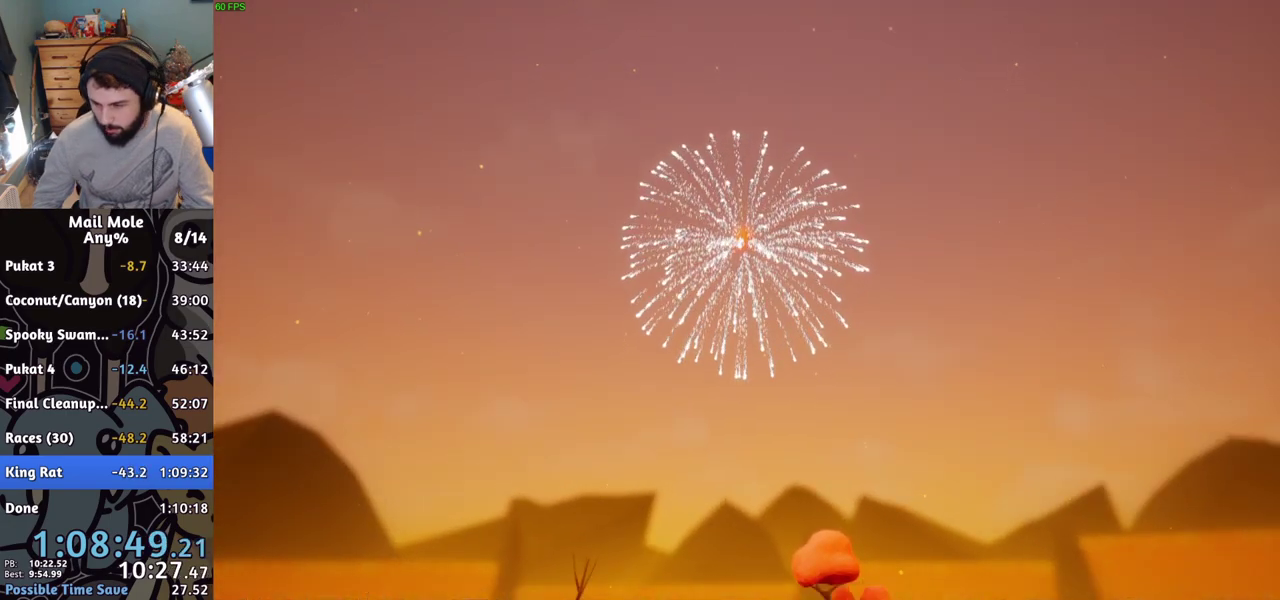
{"buttons": [], "right_stick": "center", "events": [[100, "CROSS", "down"], [167, "CROSS", "up"], [401, "CROSS", "down"], [467, "CROSS", "up"]]}
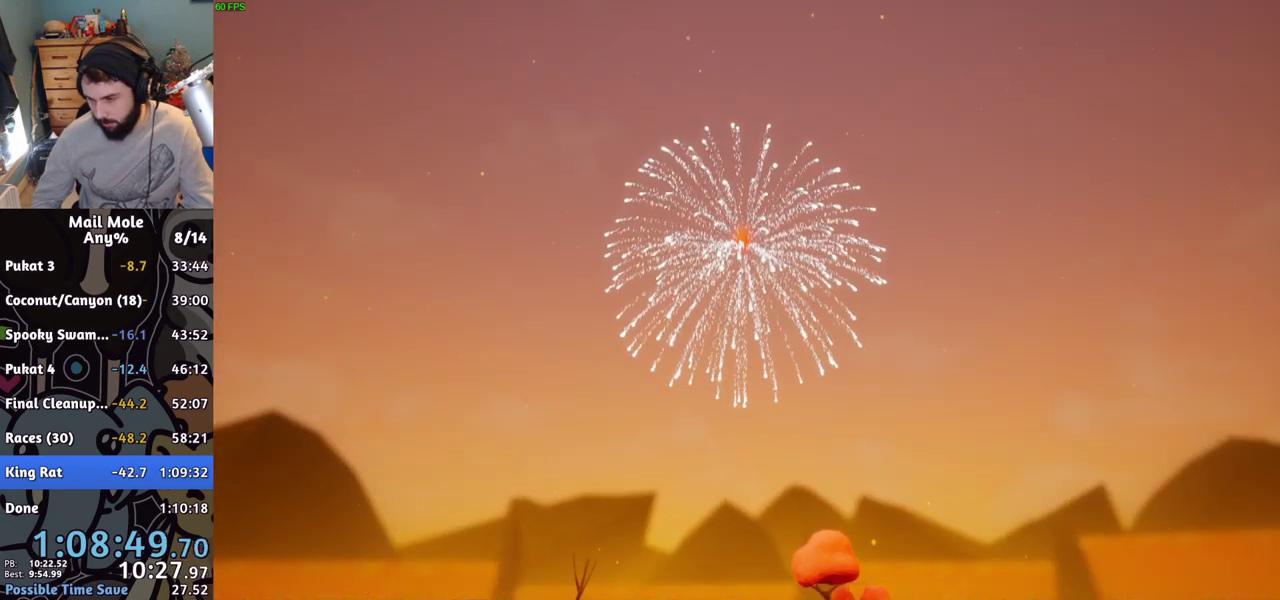
{"buttons": [], "right_stick": "center", "events": [[66, "CROSS", "down"], [133, "CROSS", "up"], [233, "CROSS", "down"], [317, "CROSS", "up"], [400, "CROSS", "down"], [467, "CROSS", "up"]]}